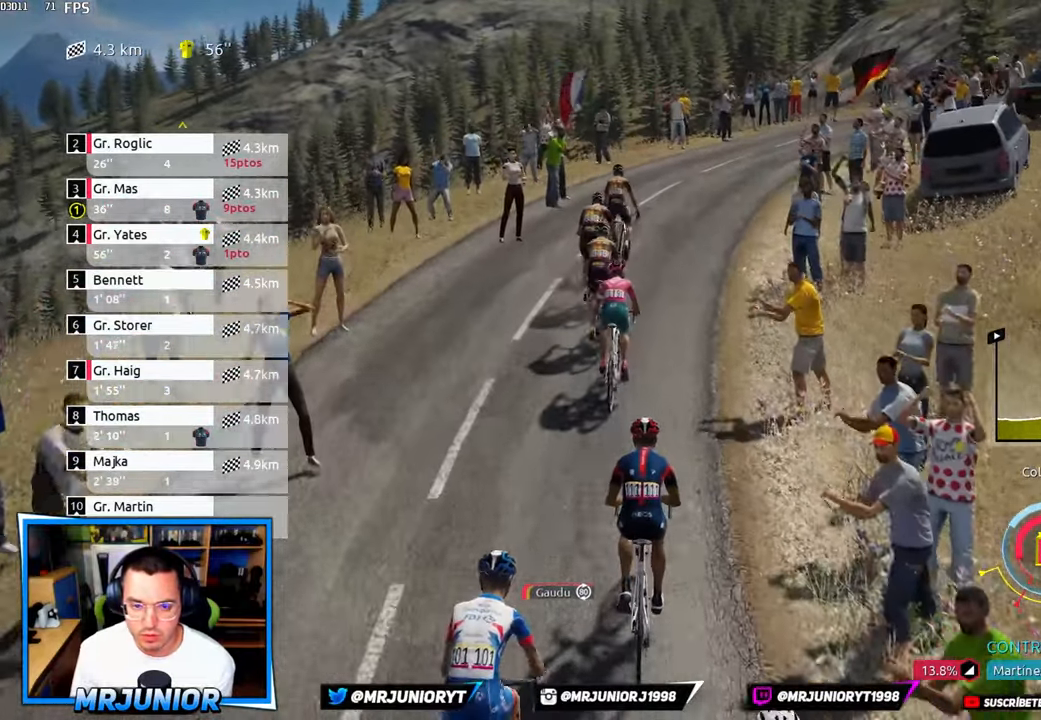
Gameplay with a controller (Xbox layout); each line is a JSON object with the inputs held at the frame after it. "events" lists button and stick changes between this image and that frame as [ms after this image, input, new state], when the widget could be followed in between.
{"buttons": ["R2"], "left_stick": "right", "right_stick": "center", "events": []}
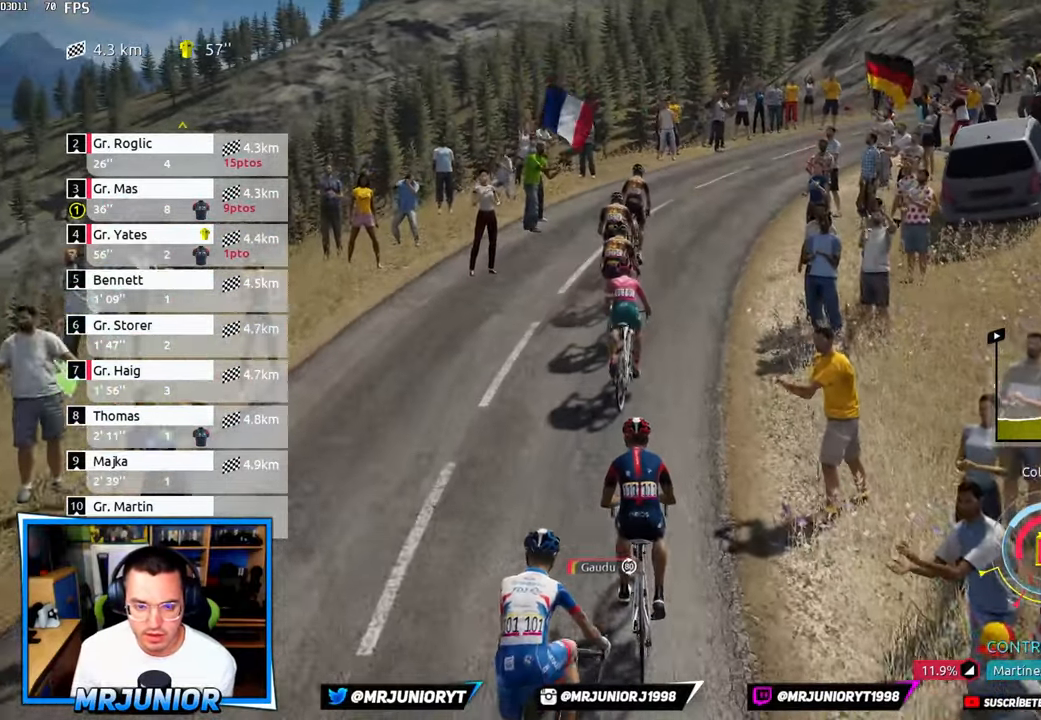
{"buttons": ["R2"], "left_stick": "right", "right_stick": "center", "events": []}
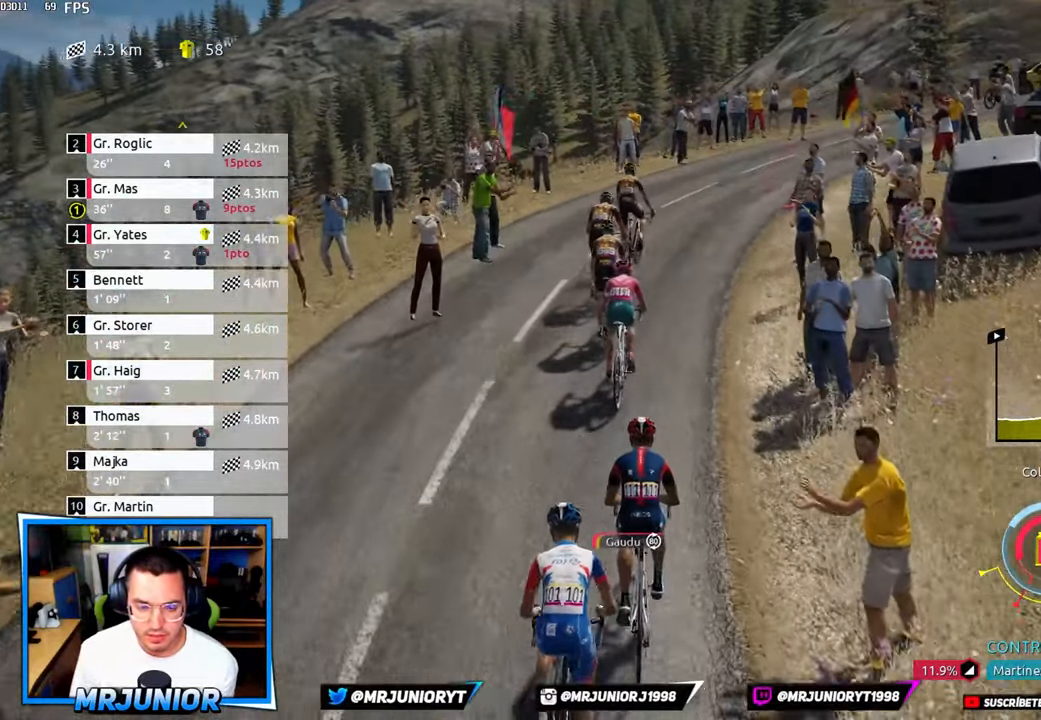
{"buttons": ["R2"], "left_stick": "right", "right_stick": "center", "events": []}
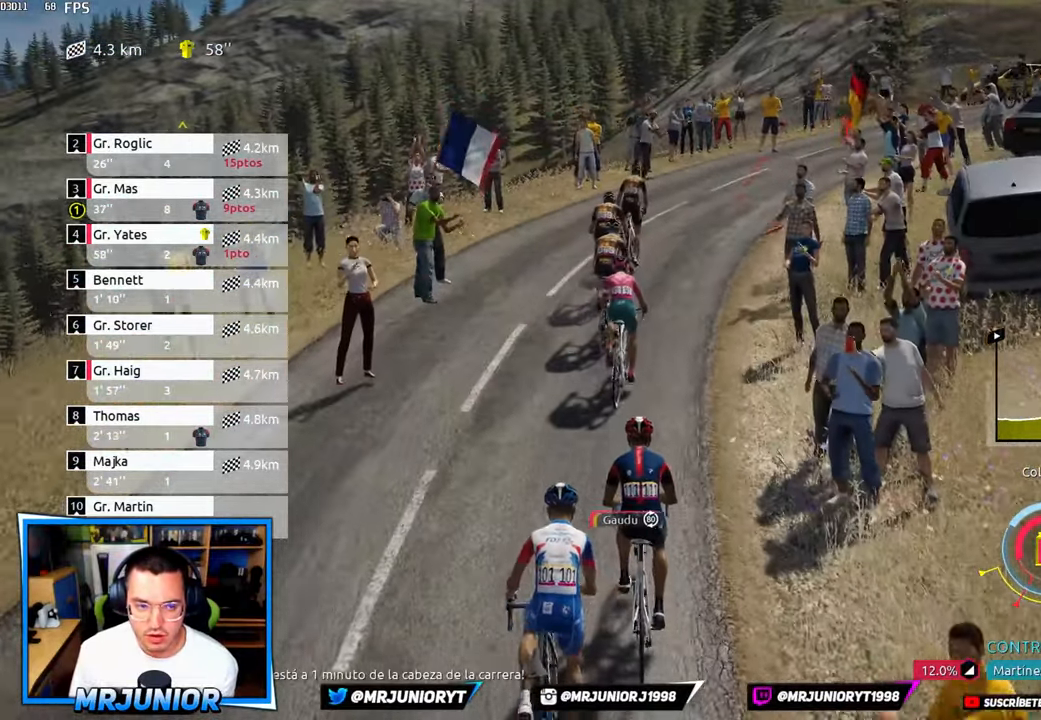
{"buttons": ["R2"], "left_stick": "right", "right_stick": "center", "events": []}
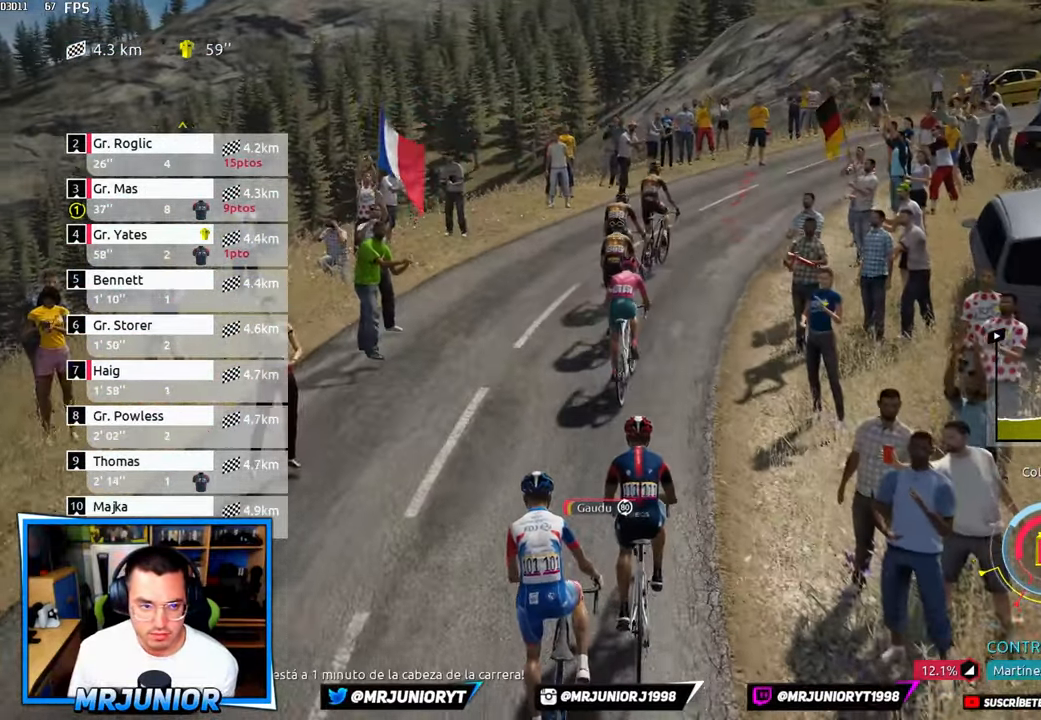
{"buttons": ["R2"], "left_stick": "right", "right_stick": "center", "events": []}
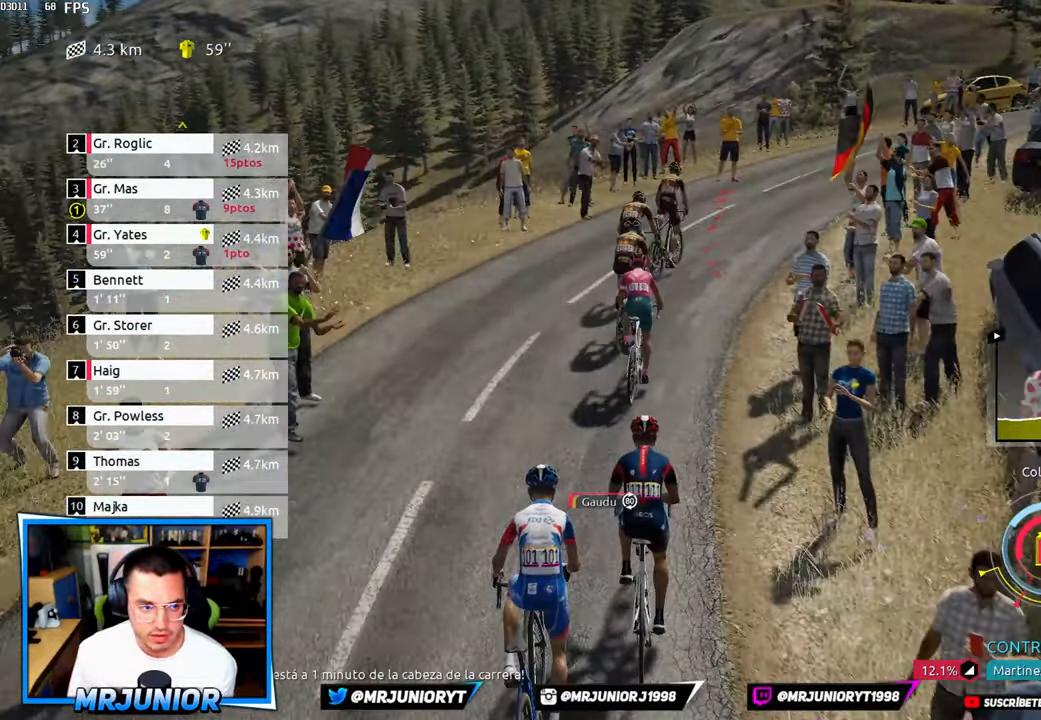
{"buttons": ["R2"], "left_stick": "right", "right_stick": "center", "events": []}
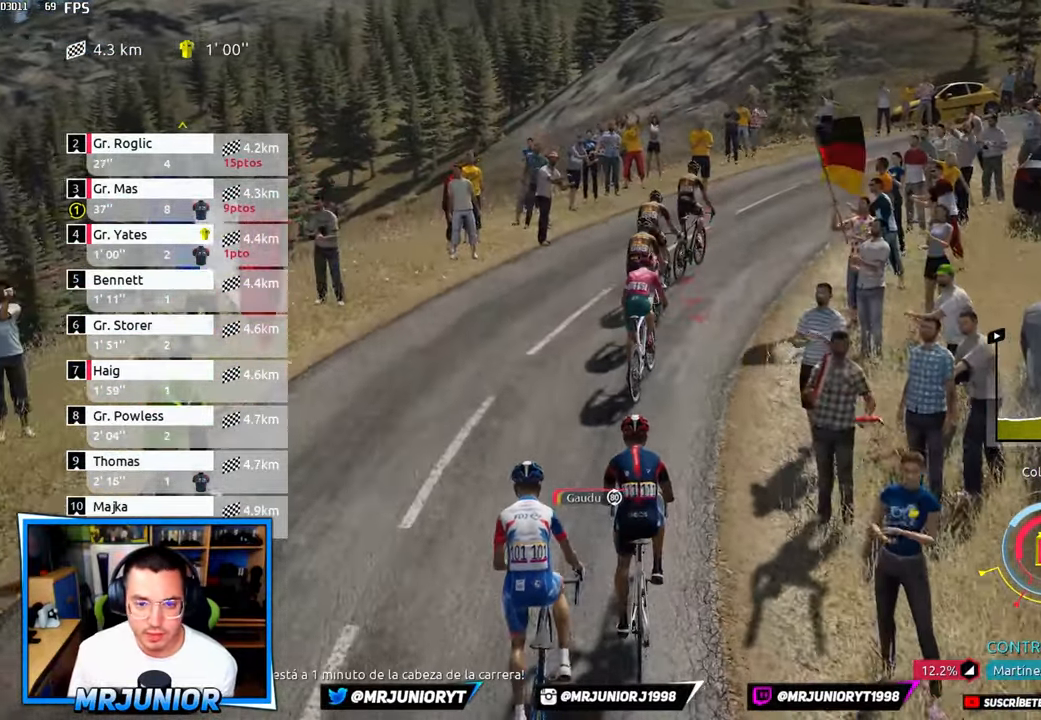
{"buttons": ["R2"], "left_stick": "right", "right_stick": "center", "events": []}
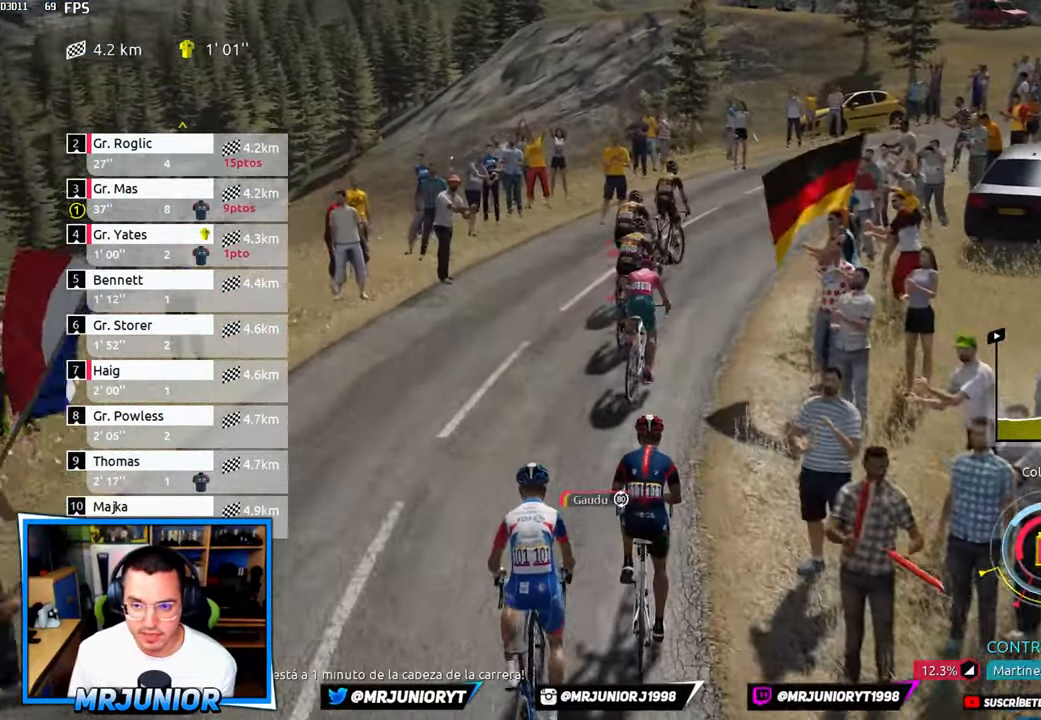
{"buttons": ["R2"], "left_stick": "center", "right_stick": "center", "events": [[333, "left_stick", "center"]]}
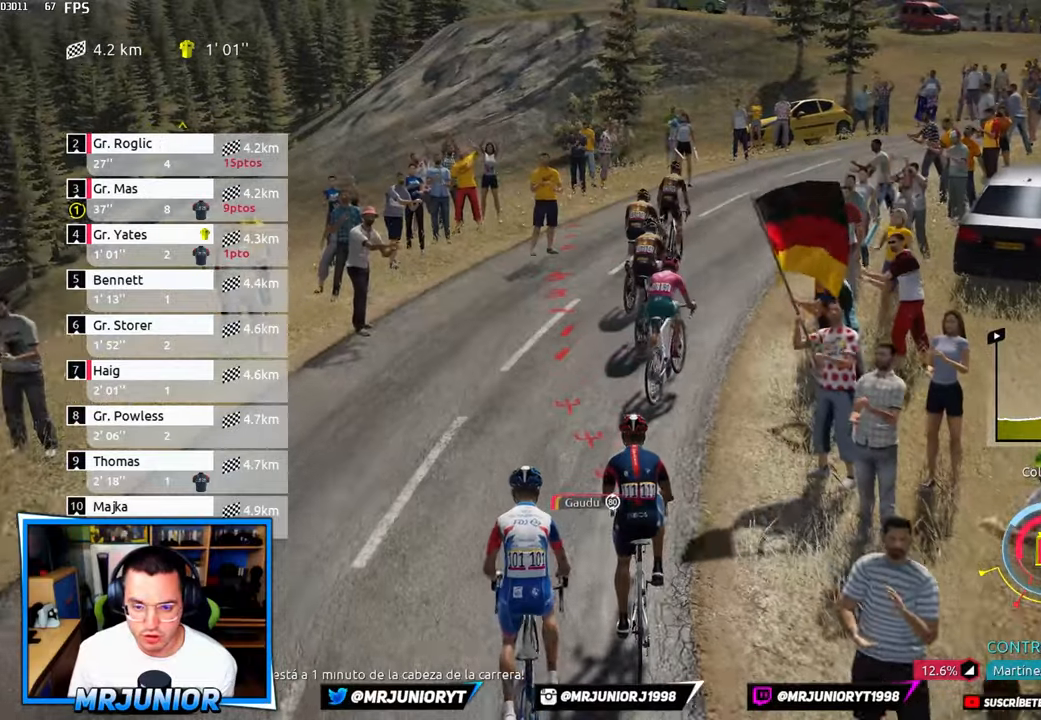
{"buttons": ["R2"], "left_stick": "center", "right_stick": "center", "events": []}
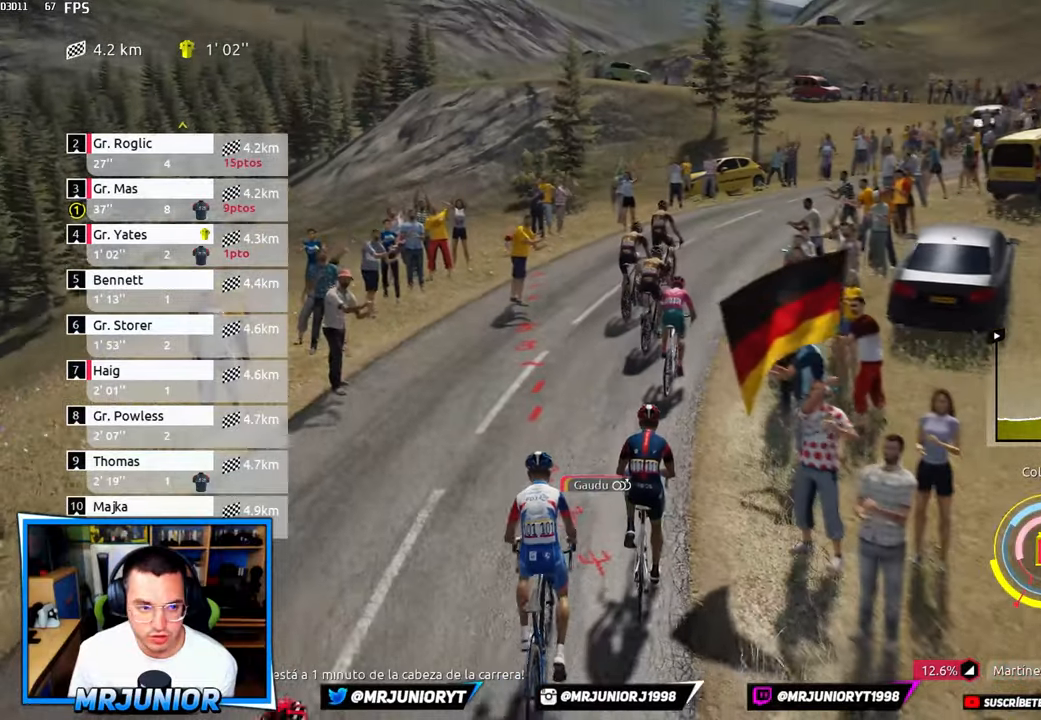
{"buttons": ["R2"], "left_stick": "center", "right_stick": "center", "events": []}
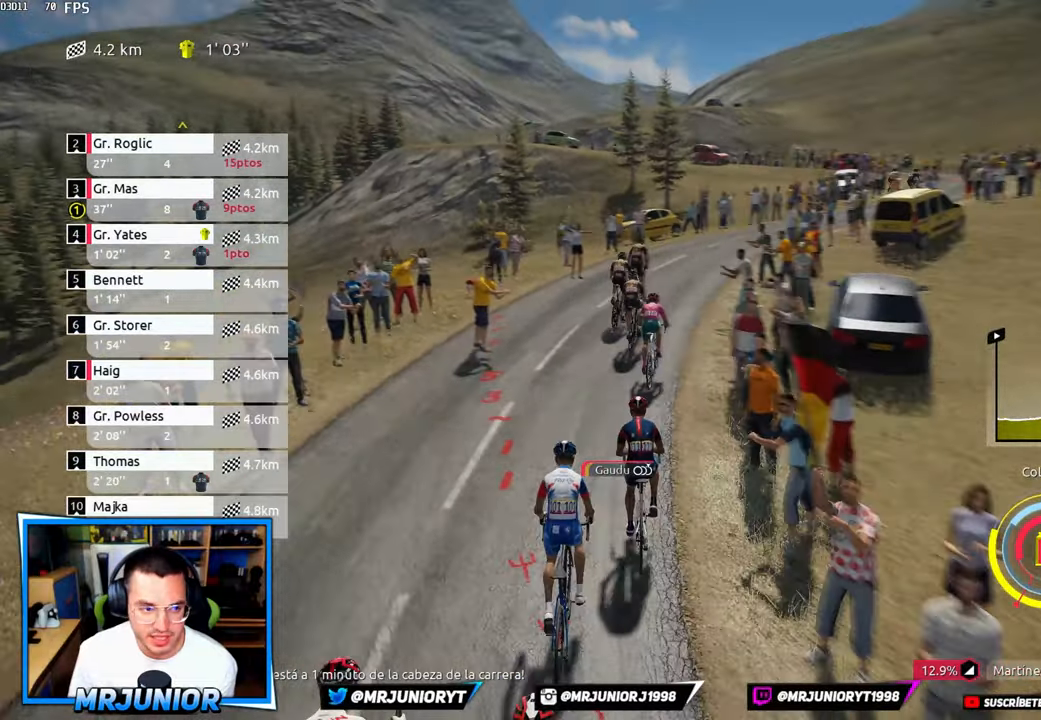
{"buttons": ["R2"], "left_stick": "center", "right_stick": "center", "events": []}
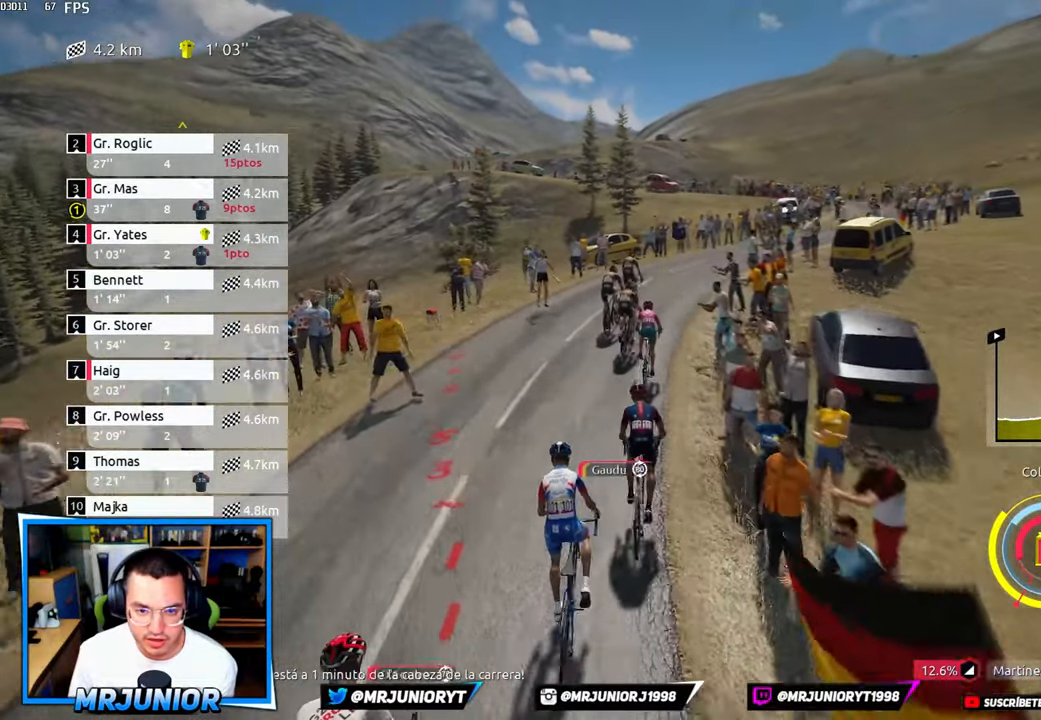
{"buttons": ["R2"], "left_stick": "center", "right_stick": "center", "events": []}
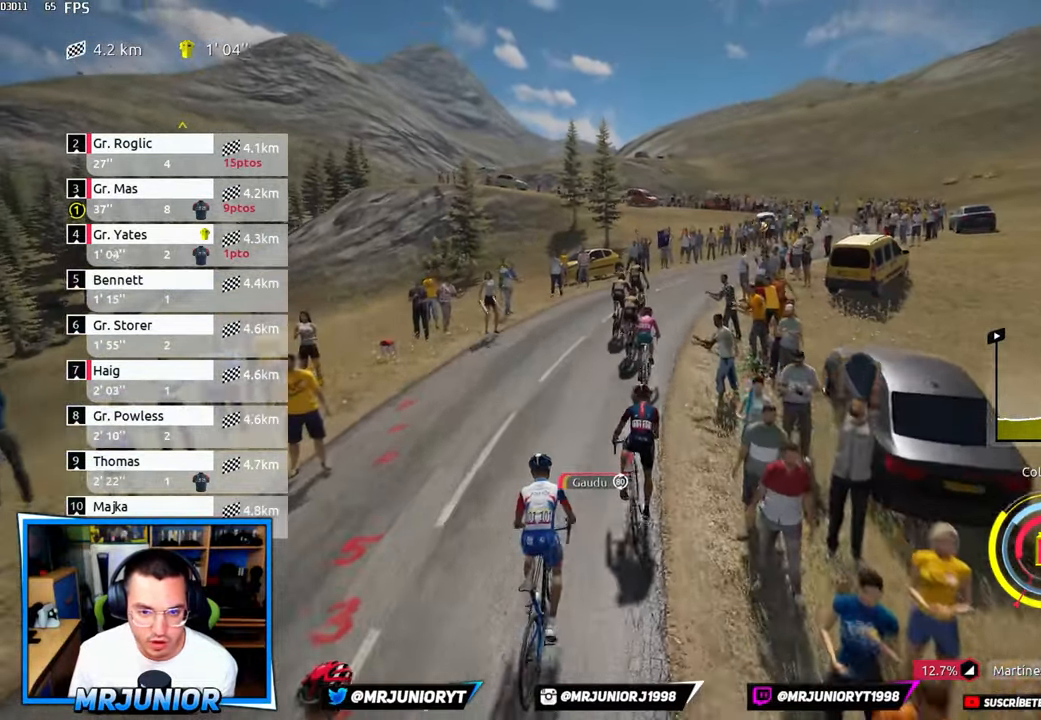
{"buttons": ["R2"], "left_stick": "center", "right_stick": "center", "events": []}
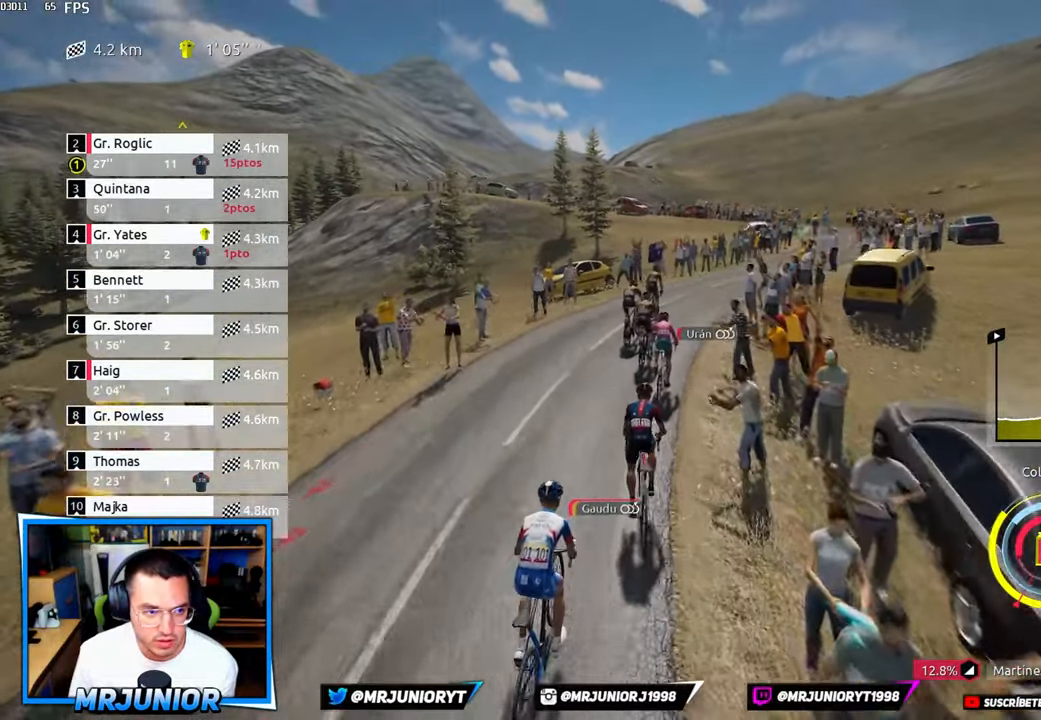
{"buttons": ["R2"], "left_stick": "center", "right_stick": "center", "events": []}
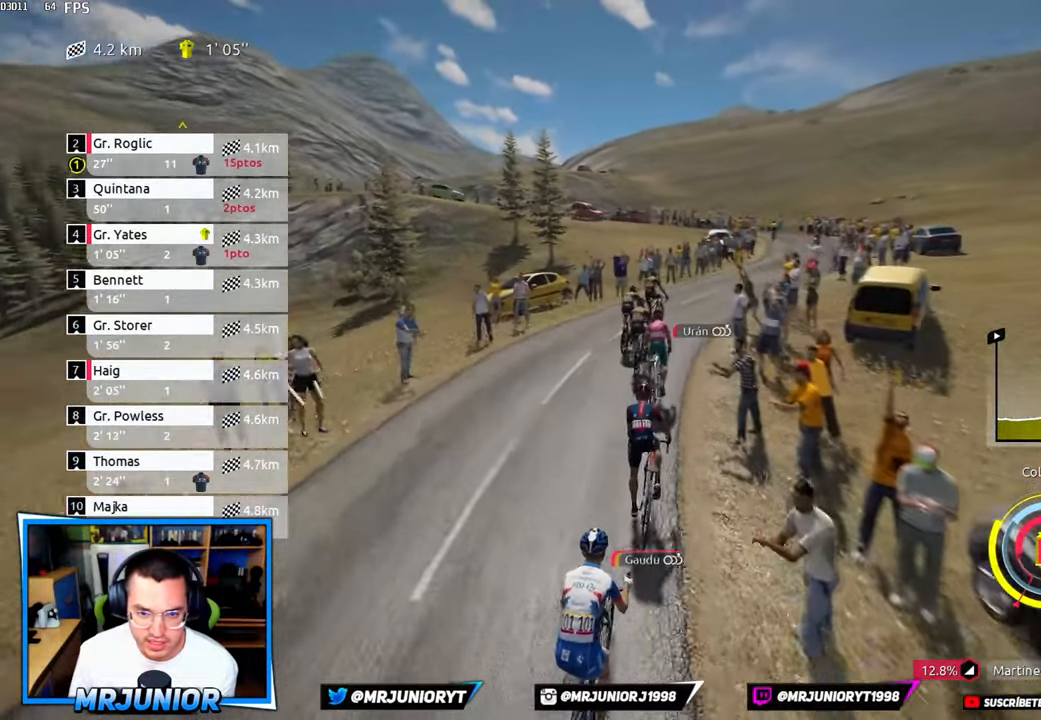
{"buttons": ["R2"], "left_stick": "center", "right_stick": "center", "events": []}
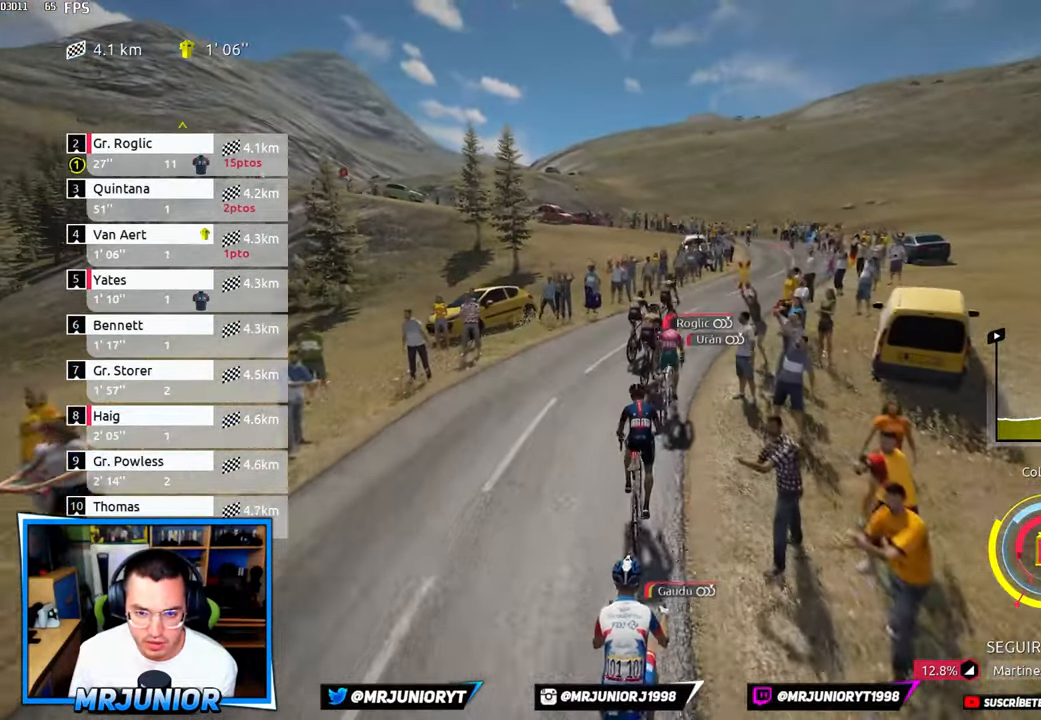
{"buttons": ["R2"], "left_stick": "center", "right_stick": "center", "events": []}
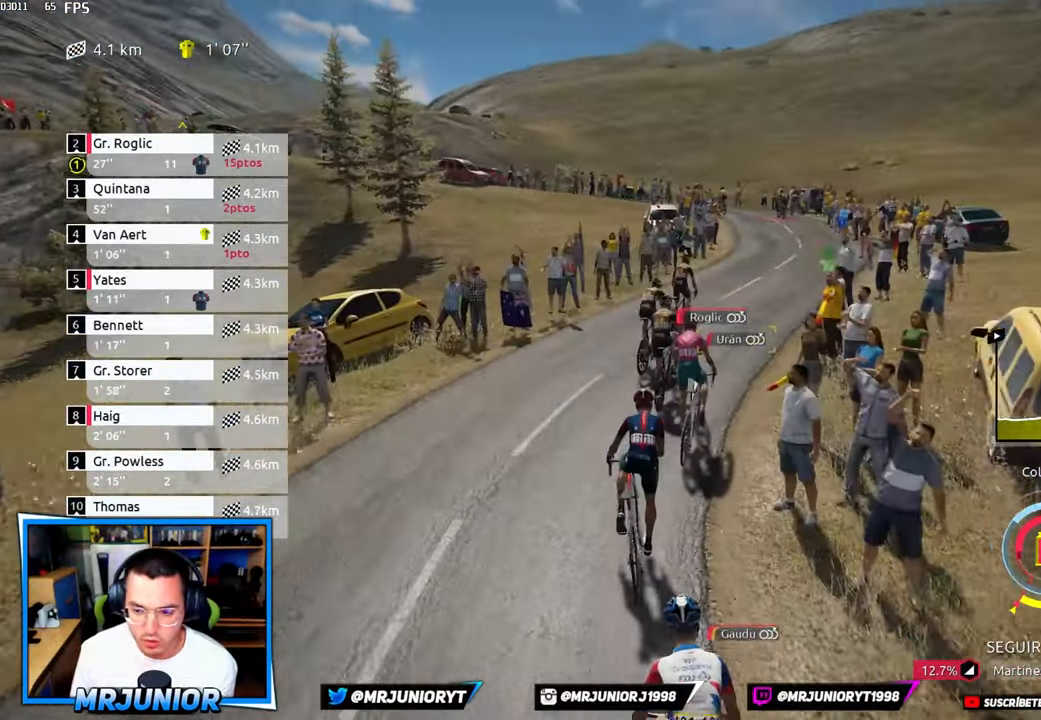
{"buttons": ["R2"], "left_stick": "center", "right_stick": "center", "events": []}
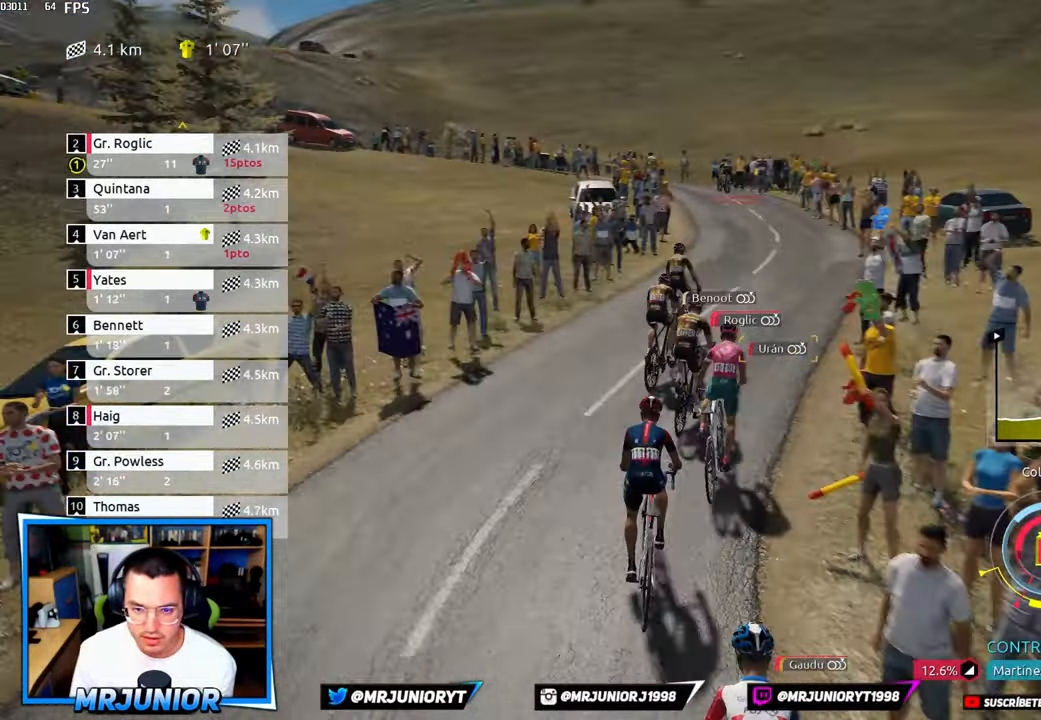
{"buttons": ["R2"], "left_stick": "center", "right_stick": "center", "events": []}
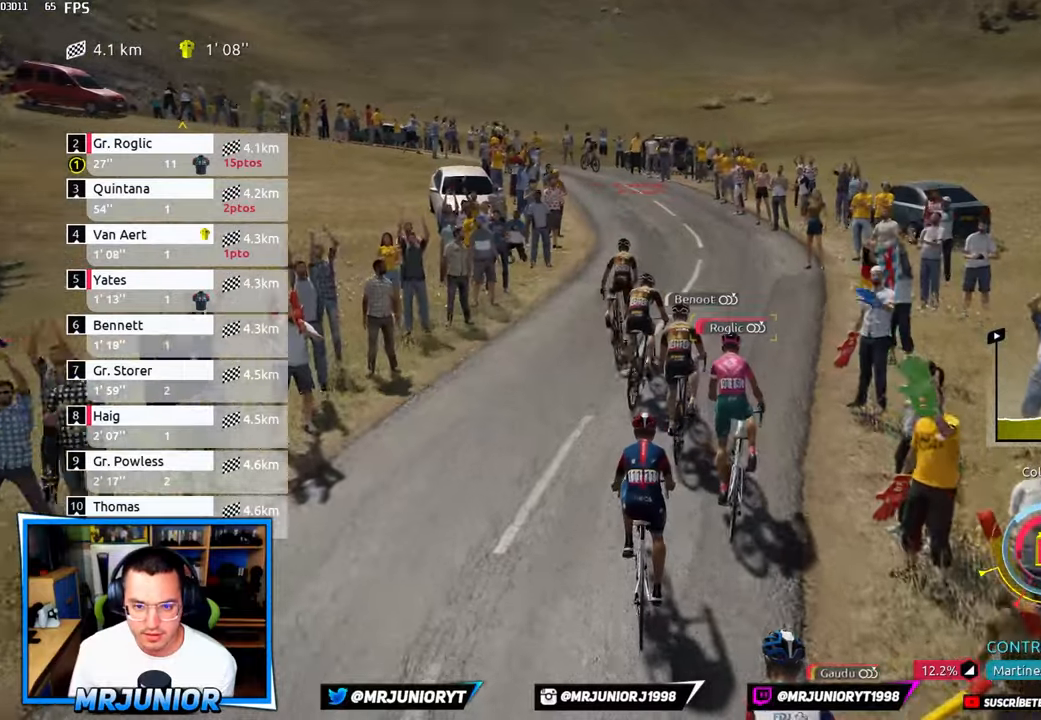
{"buttons": ["R2"], "left_stick": "center", "right_stick": "center", "events": []}
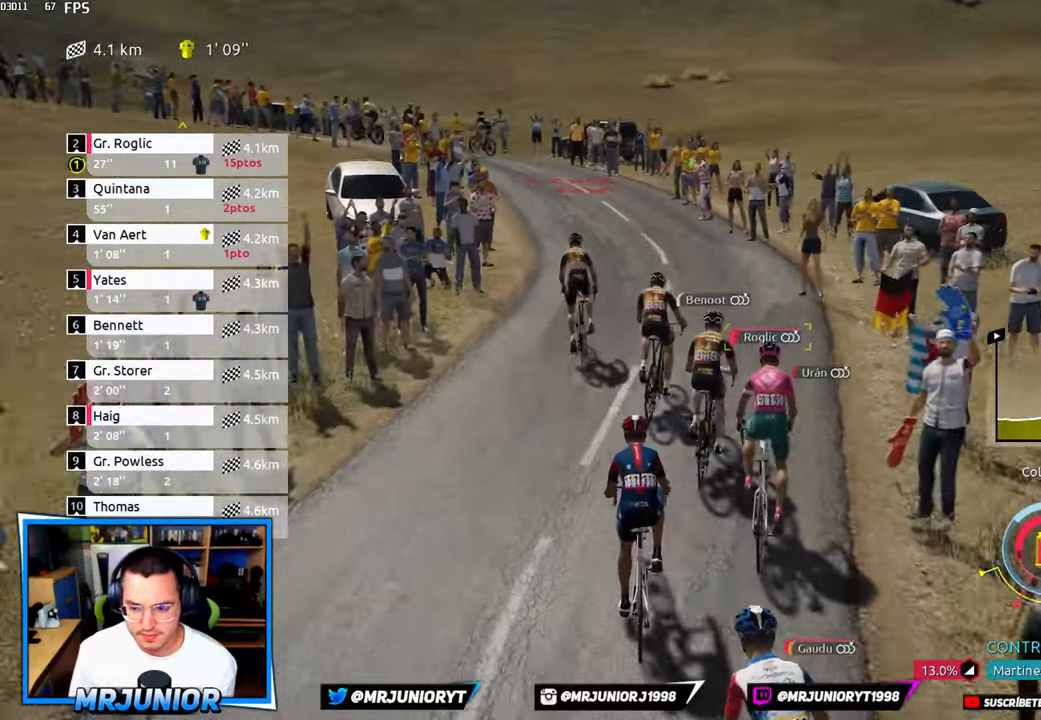
{"buttons": ["R2"], "left_stick": "center", "right_stick": "center", "events": [[400, "L1", "down"], [400, "Y", "down"], [417, "L1", "up"], [483, "Y", "up"]]}
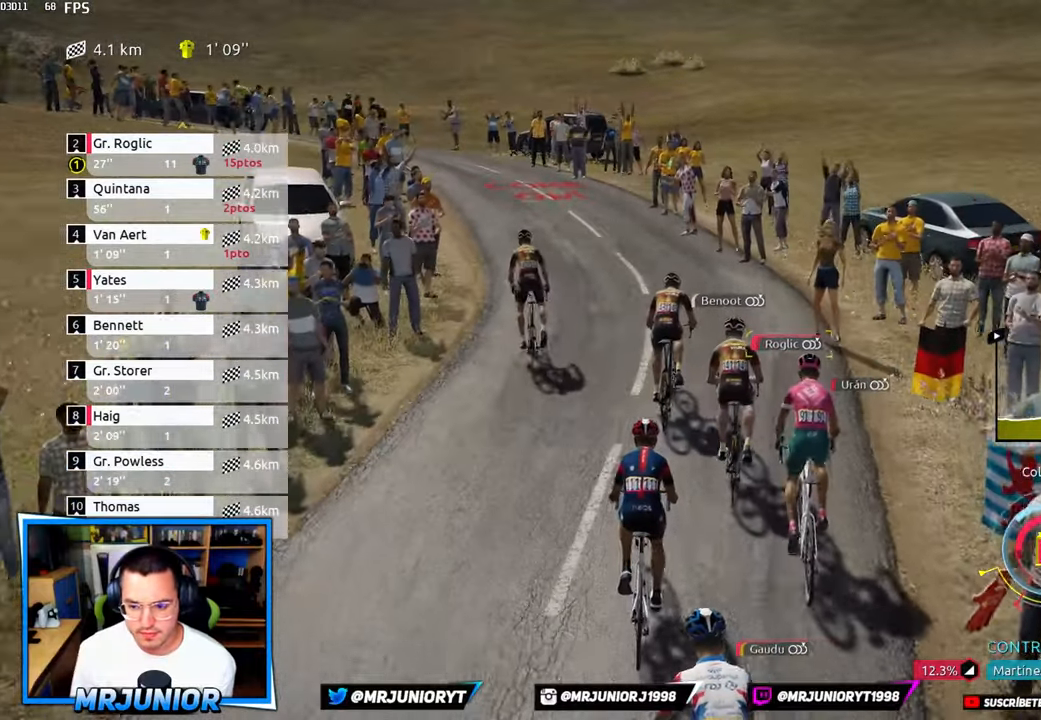
{"buttons": ["Y", "R2"], "left_stick": "center", "right_stick": "center", "events": [[150, "Y", "down"], [150, "left_stick", "right"], [283, "left_stick", "center"]]}
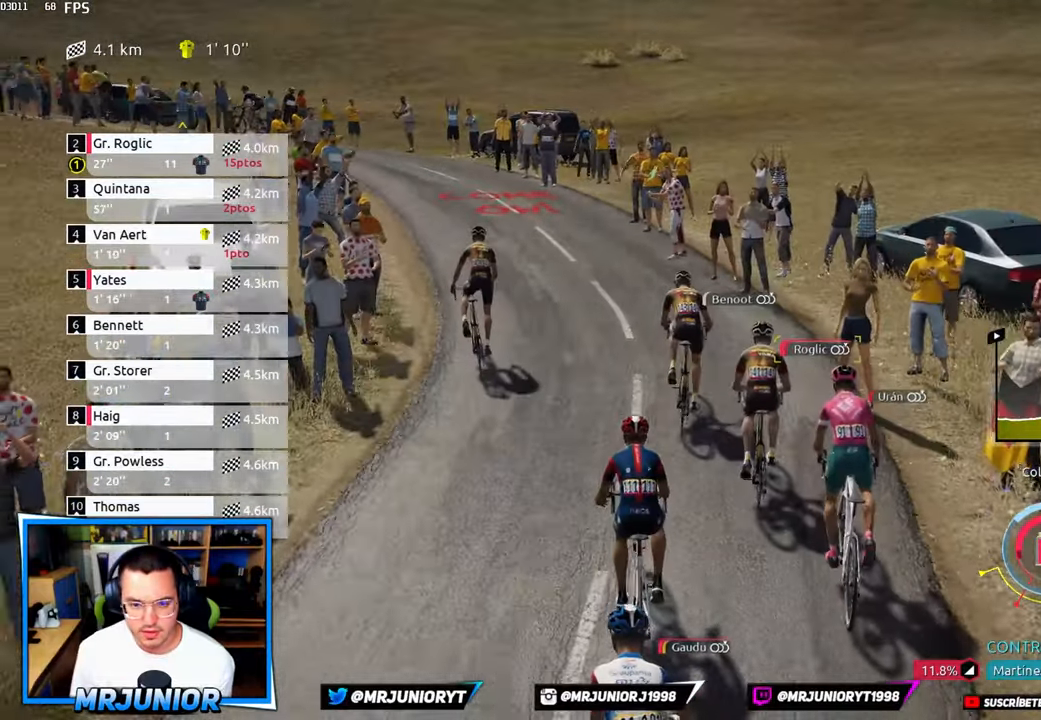
{"buttons": ["Y", "R2"], "left_stick": "center", "right_stick": "center", "events": [[33, "L1", "down"], [117, "L1", "up"]]}
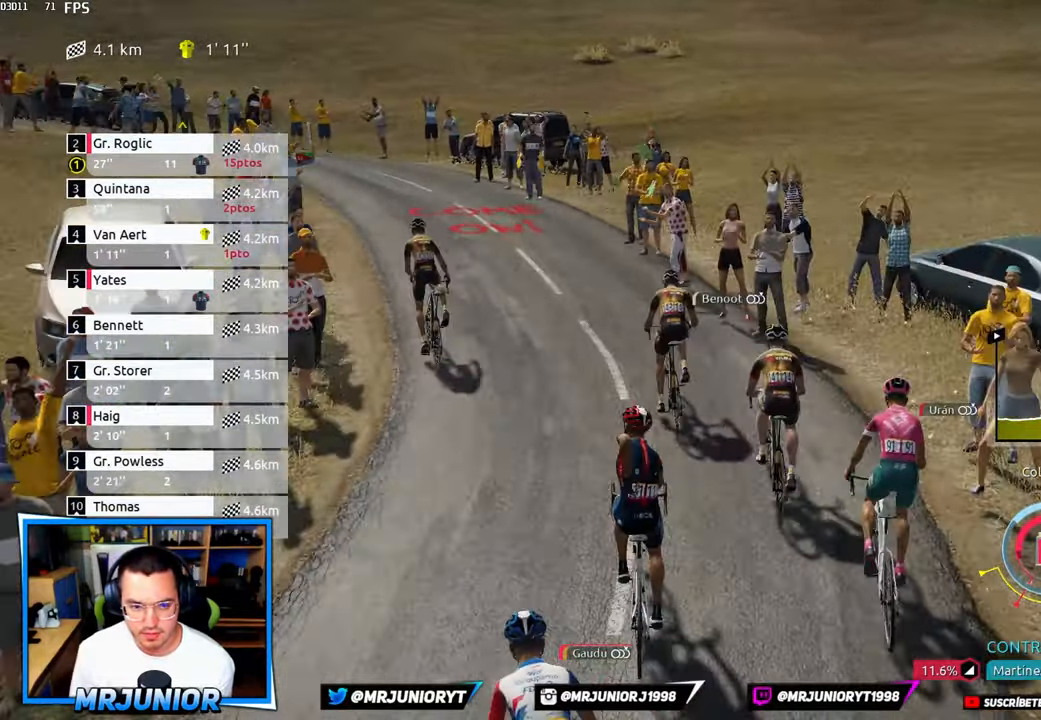
{"buttons": ["Y", "R1", "R2"], "left_stick": "center", "right_stick": "center", "events": [[483, "R1", "down"]]}
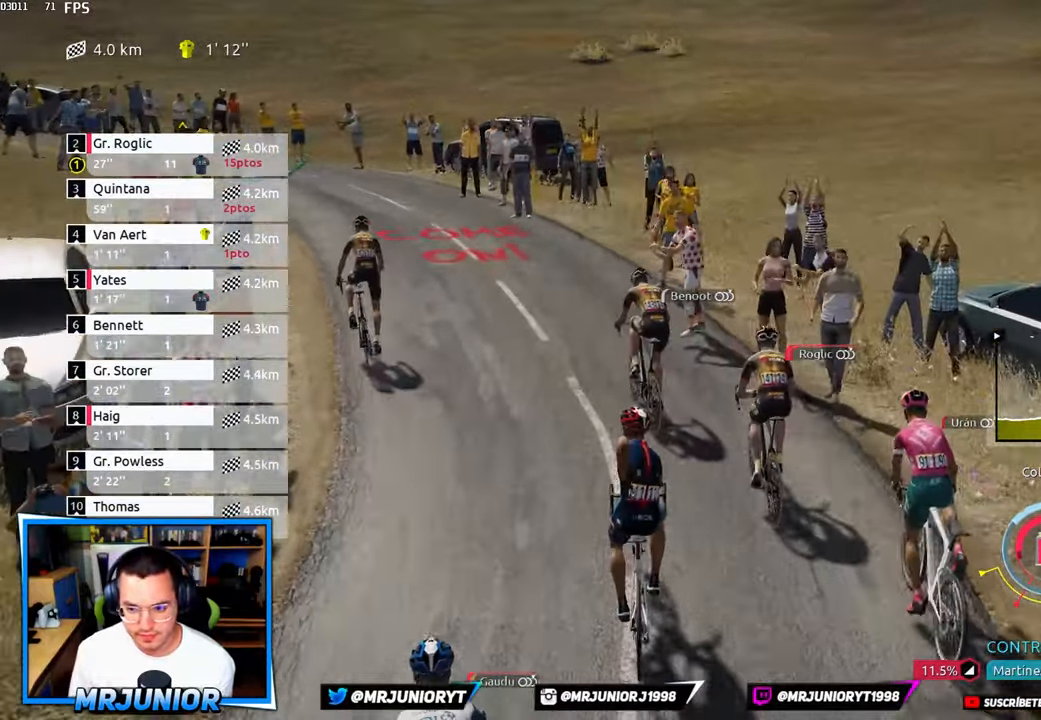
{"buttons": ["Y", "R2"], "left_stick": "center", "right_stick": "center", "events": [[67, "R1", "up"], [133, "left_stick", "left"], [233, "R1", "down"], [367, "R1", "up"], [500, "left_stick", "center"]]}
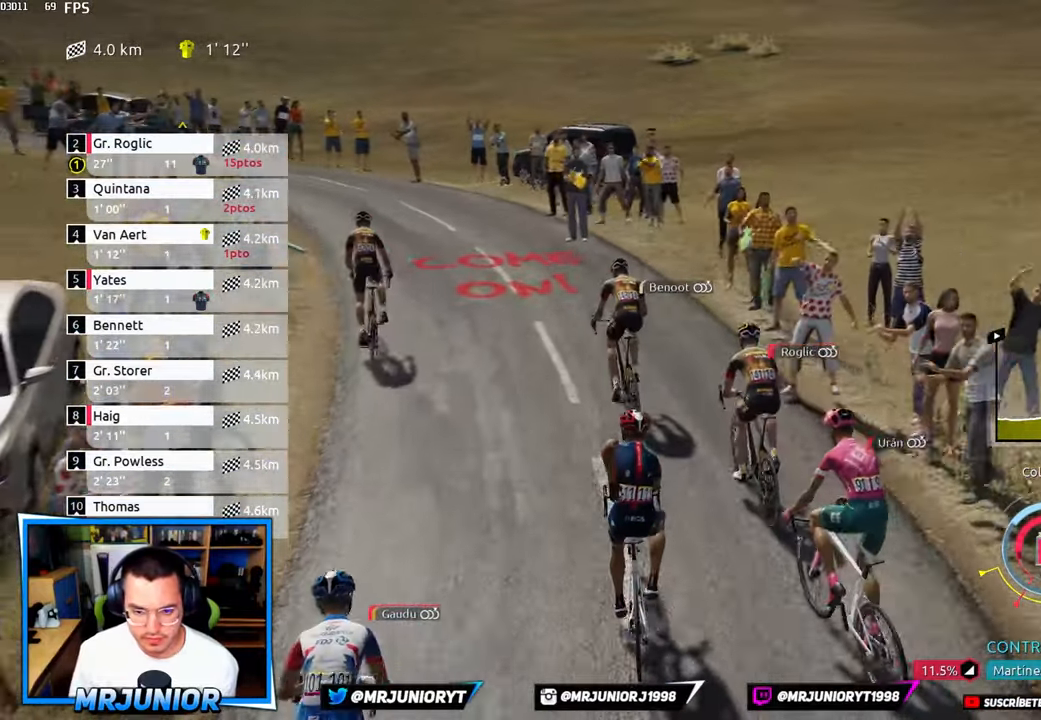
{"buttons": ["Y", "R2"], "left_stick": "left", "right_stick": "center", "events": [[50, "R1", "down"], [233, "R1", "up"], [317, "left_stick", "left"], [350, "R1", "down"], [433, "R1", "up"]]}
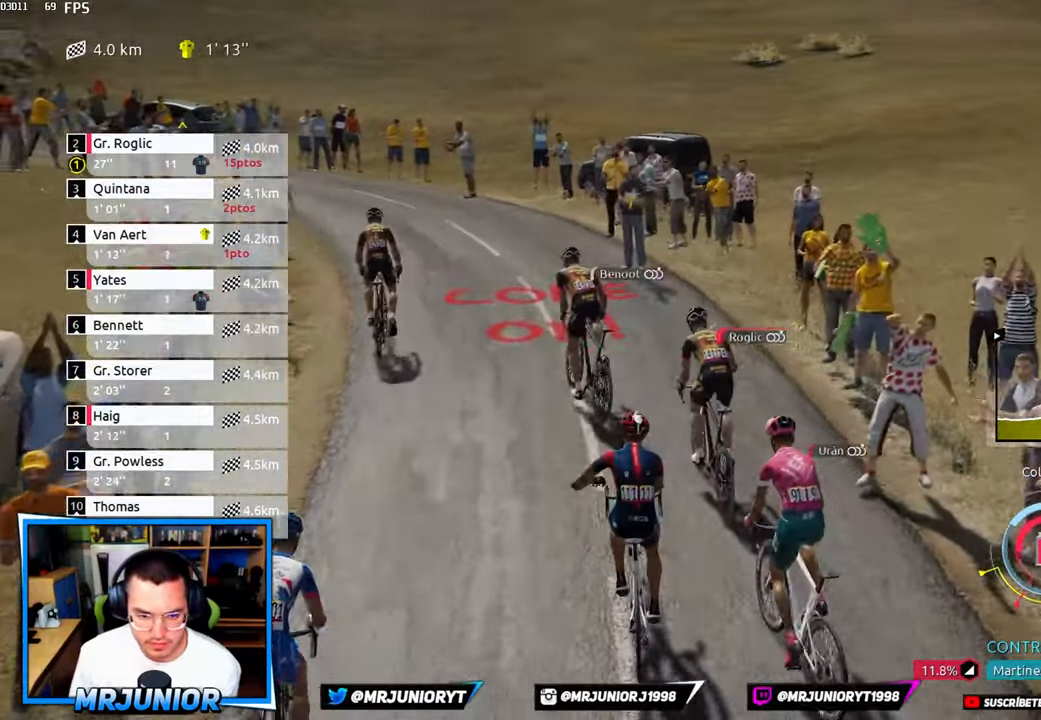
{"buttons": ["Y", "R2"], "left_stick": "left", "right_stick": "center", "events": [[83, "R1", "down"], [217, "R1", "up"], [283, "left_stick", "center"], [400, "R1", "down"], [467, "left_stick", "left"], [483, "R1", "up"]]}
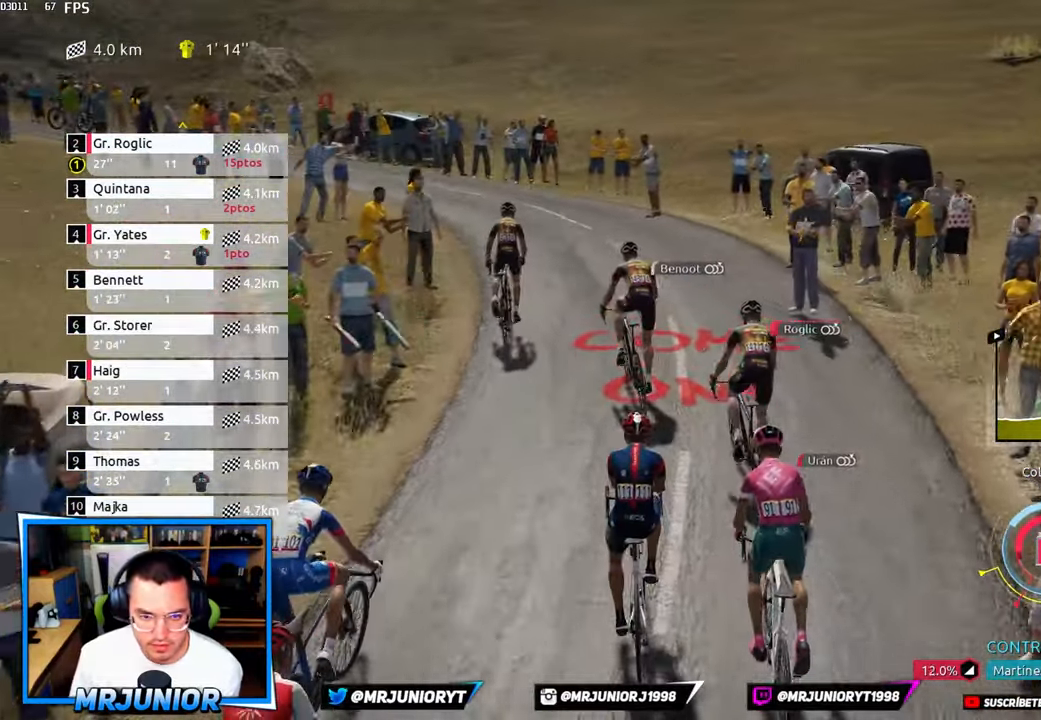
{"buttons": ["Y", "R1", "R2"], "left_stick": "center", "right_stick": "center", "events": [[100, "left_stick", "center"], [483, "R1", "down"]]}
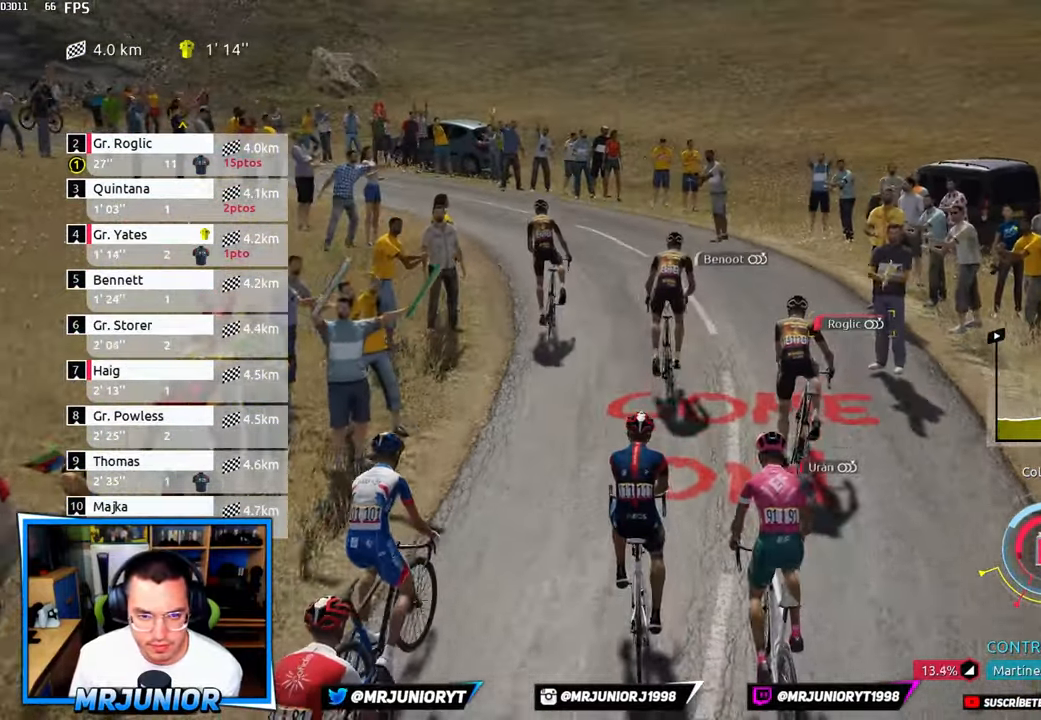
{"buttons": ["Y", "R2"], "left_stick": "left", "right_stick": "center", "events": [[50, "R1", "up"], [433, "left_stick", "left"]]}
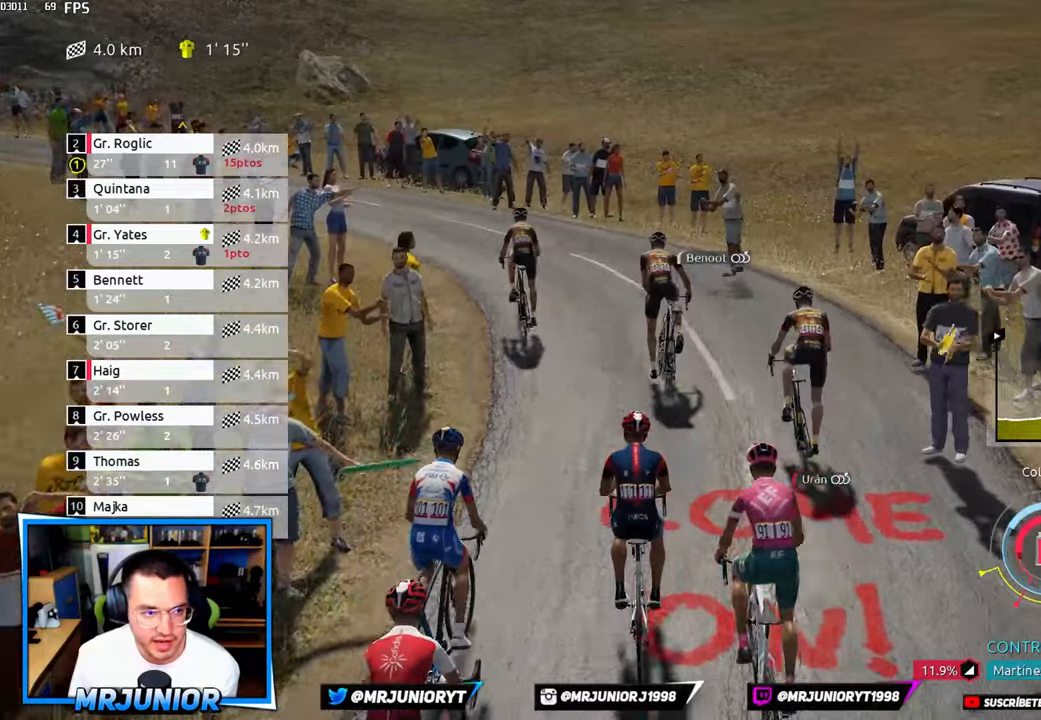
{"buttons": ["Y", "R2", "DPAD_UP"], "left_stick": "center", "right_stick": "center", "events": [[317, "DPAD_UP", "down"], [317, "left_stick", "center"]]}
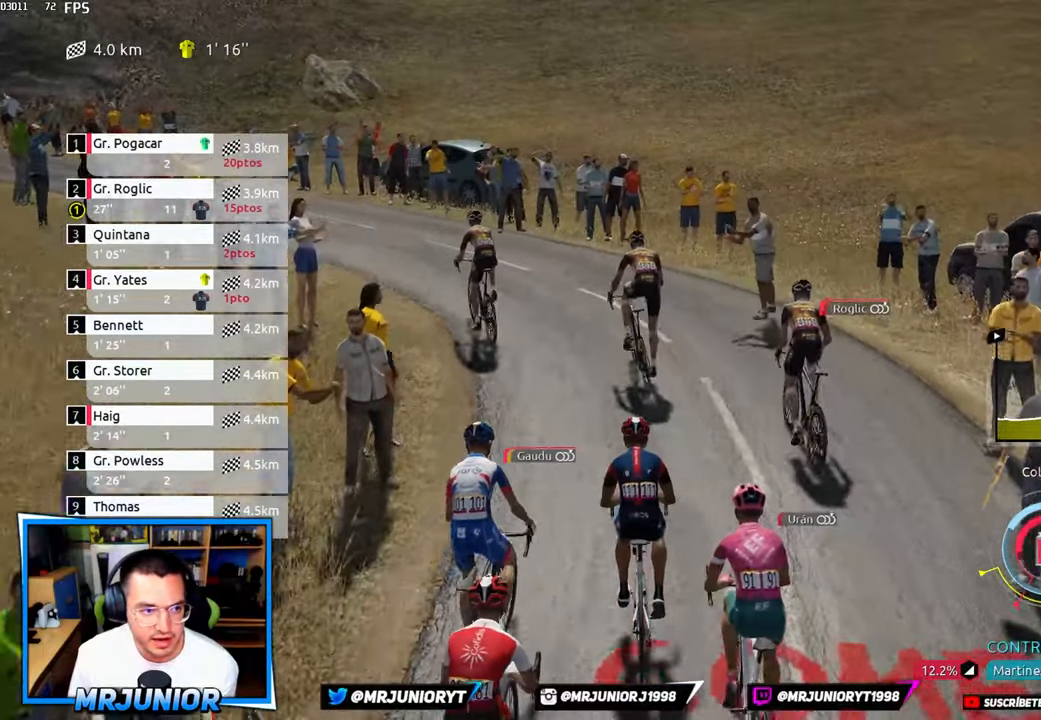
{"buttons": ["Y", "R2"], "left_stick": "center", "right_stick": "center", "events": [[367, "DPAD_UP", "up"], [367, "left_stick", "left"], [467, "left_stick", "center"]]}